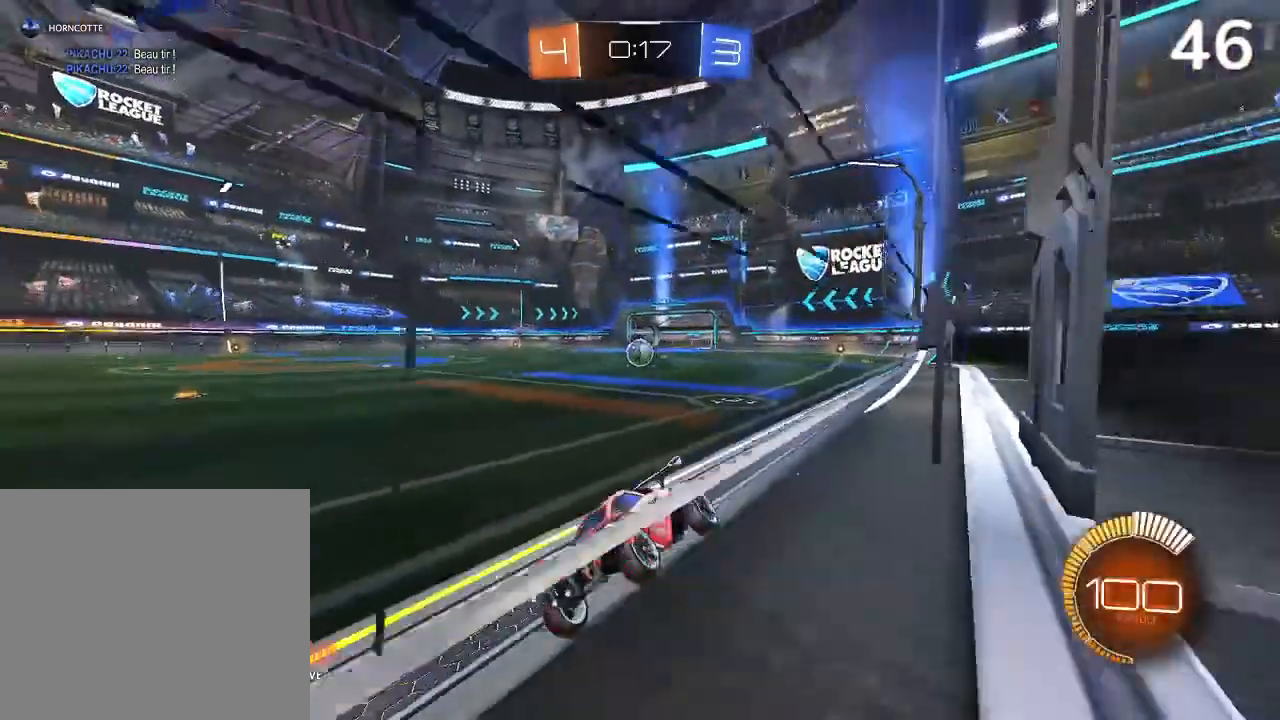
Gameplay with a controller (PlayStation layout); each line is a JSON object with the inputs held at the frame after it. "events" lists button and stick changes between this image and that frame as [ms after this image, input, new state], when the widget could be followed in between.
{"buttons": ["R2"], "left_stick": "right", "right_stick": "center", "events": [[267, "left_stick", "right"]]}
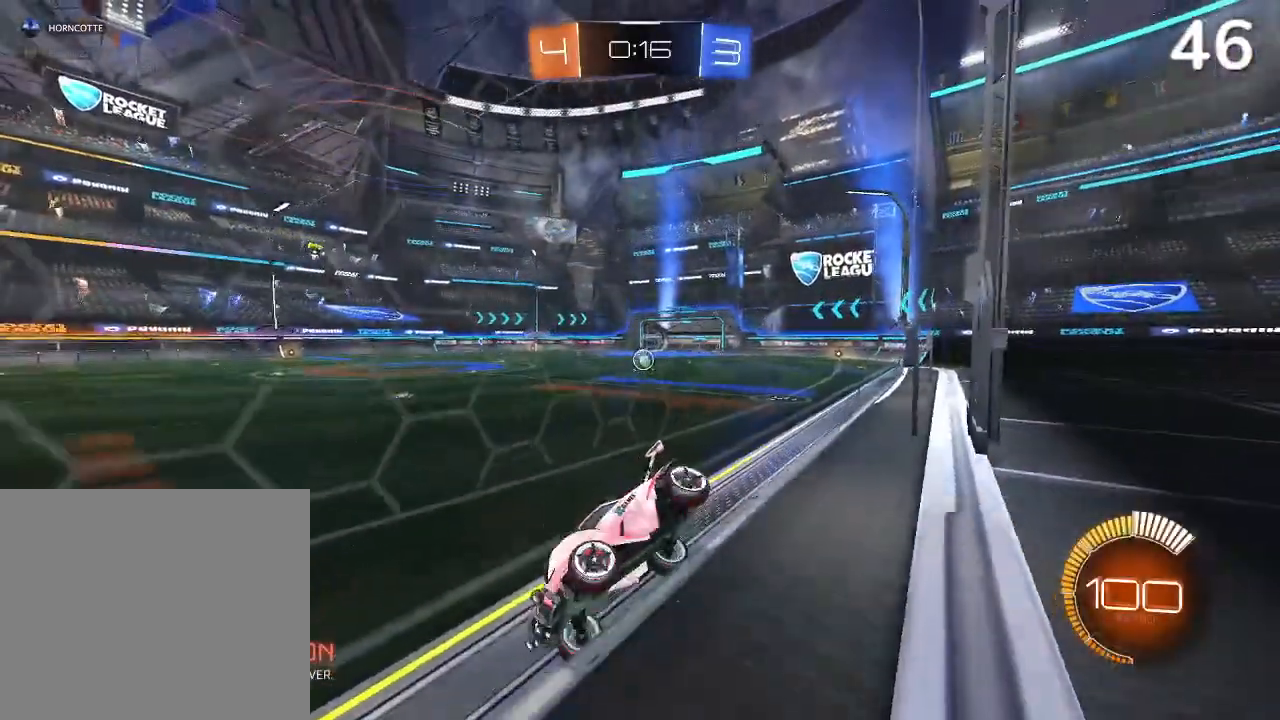
{"buttons": ["CIRCLE", "R2"], "left_stick": "right", "right_stick": "center", "events": [[167, "SQUARE", "down"], [267, "SQUARE", "up"], [467, "CIRCLE", "down"]]}
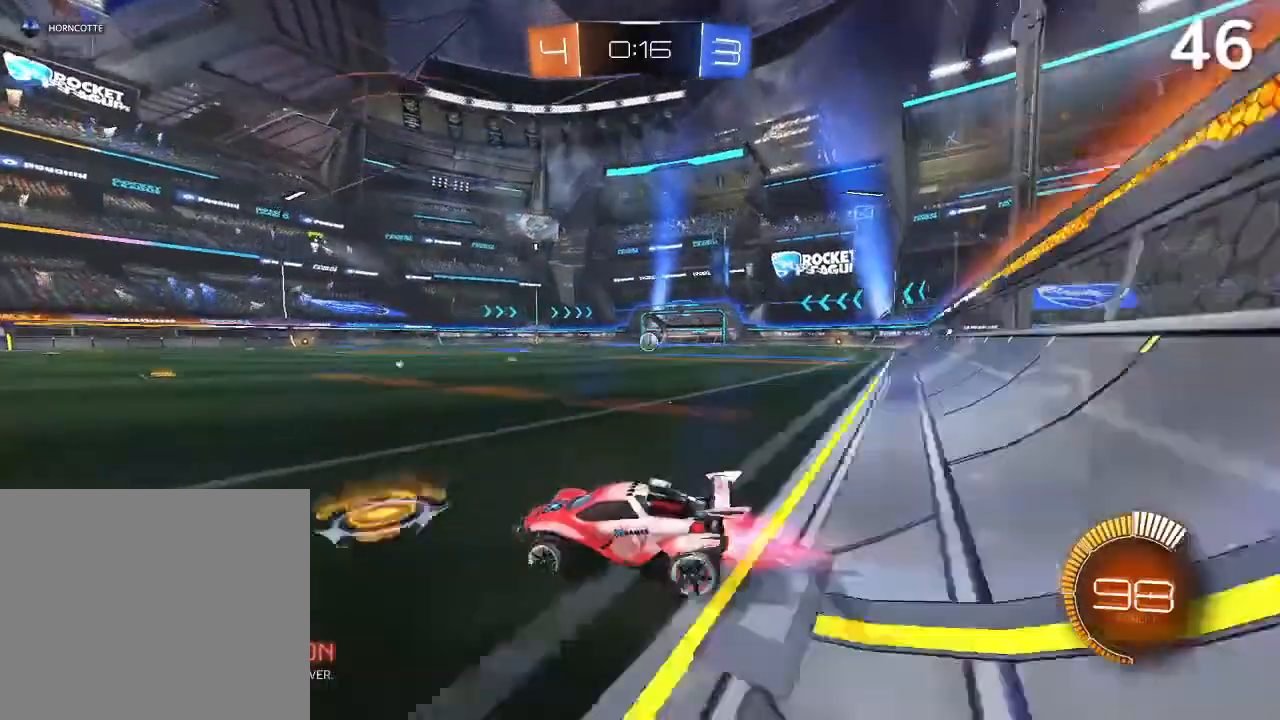
{"buttons": ["CIRCLE", "R2"], "left_stick": "right", "right_stick": "center", "events": []}
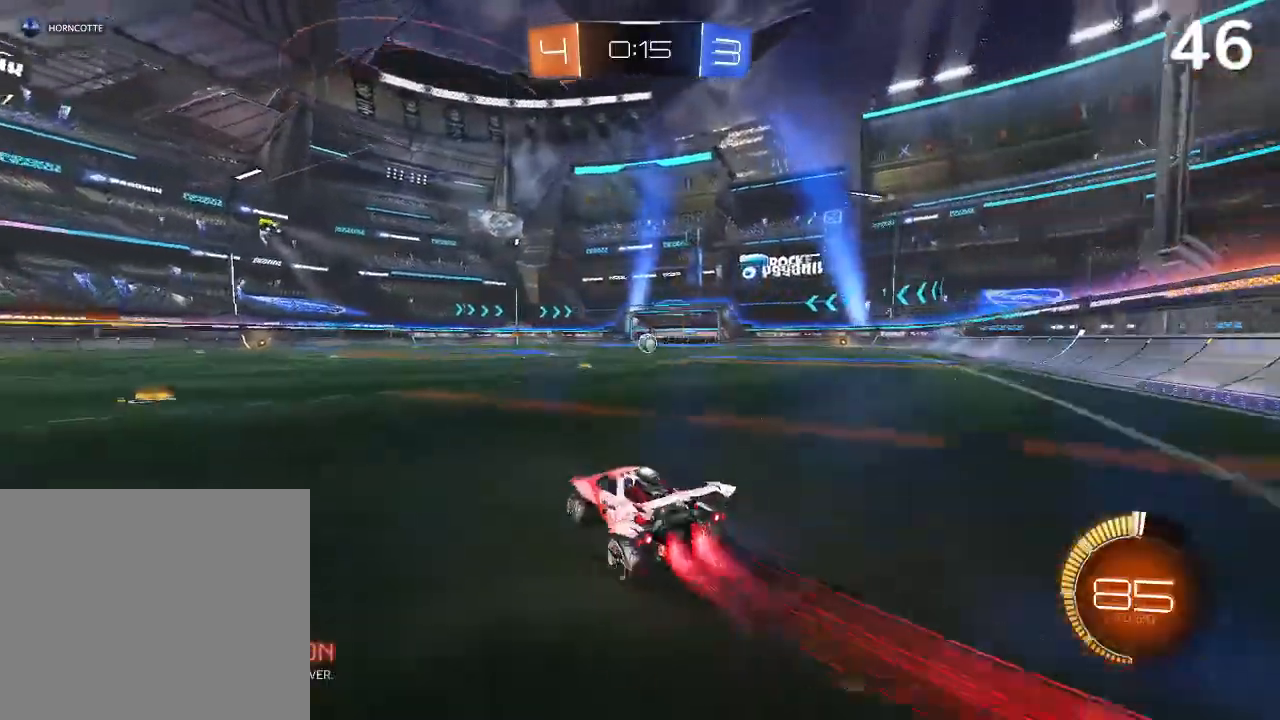
{"buttons": ["CIRCLE", "R2"], "left_stick": "up-right", "right_stick": "center", "events": [[67, "left_stick", "center"], [467, "left_stick", "up-right"]]}
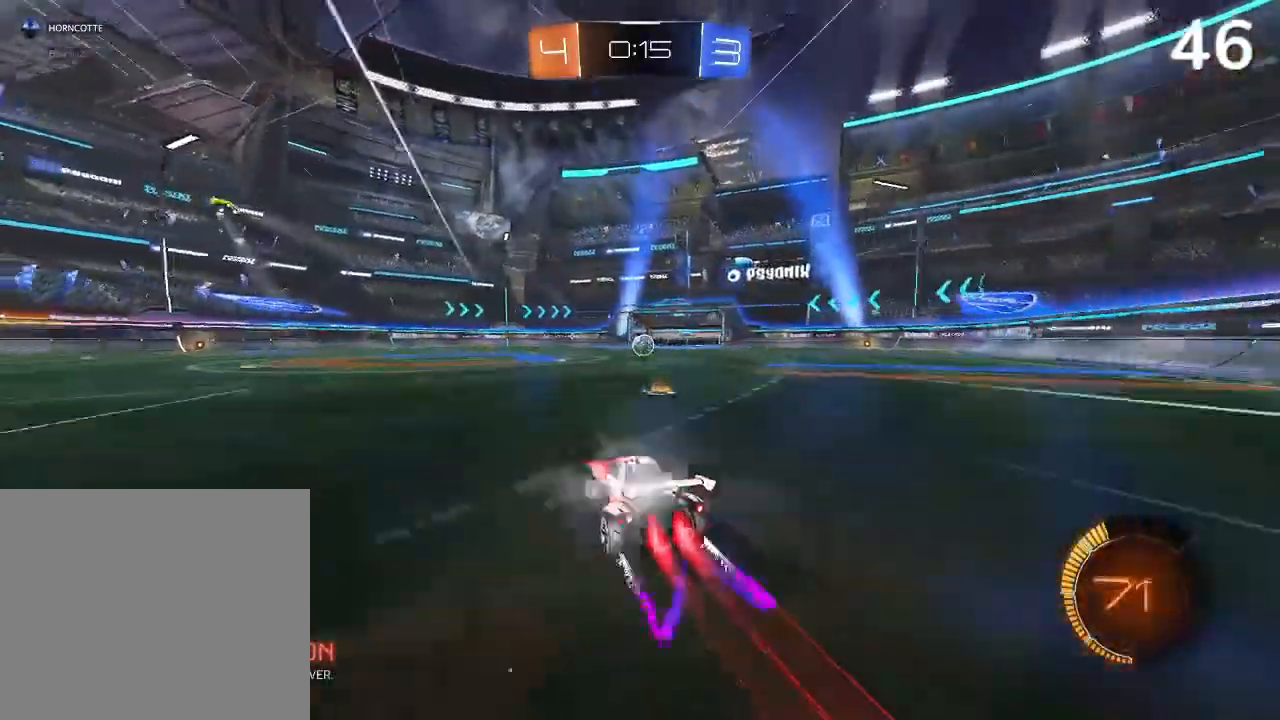
{"buttons": ["R2"], "left_stick": "center", "right_stick": "center", "events": [[33, "CIRCLE", "up"], [133, "left_stick", "center"], [333, "left_stick", "up-left"], [500, "left_stick", "center"]]}
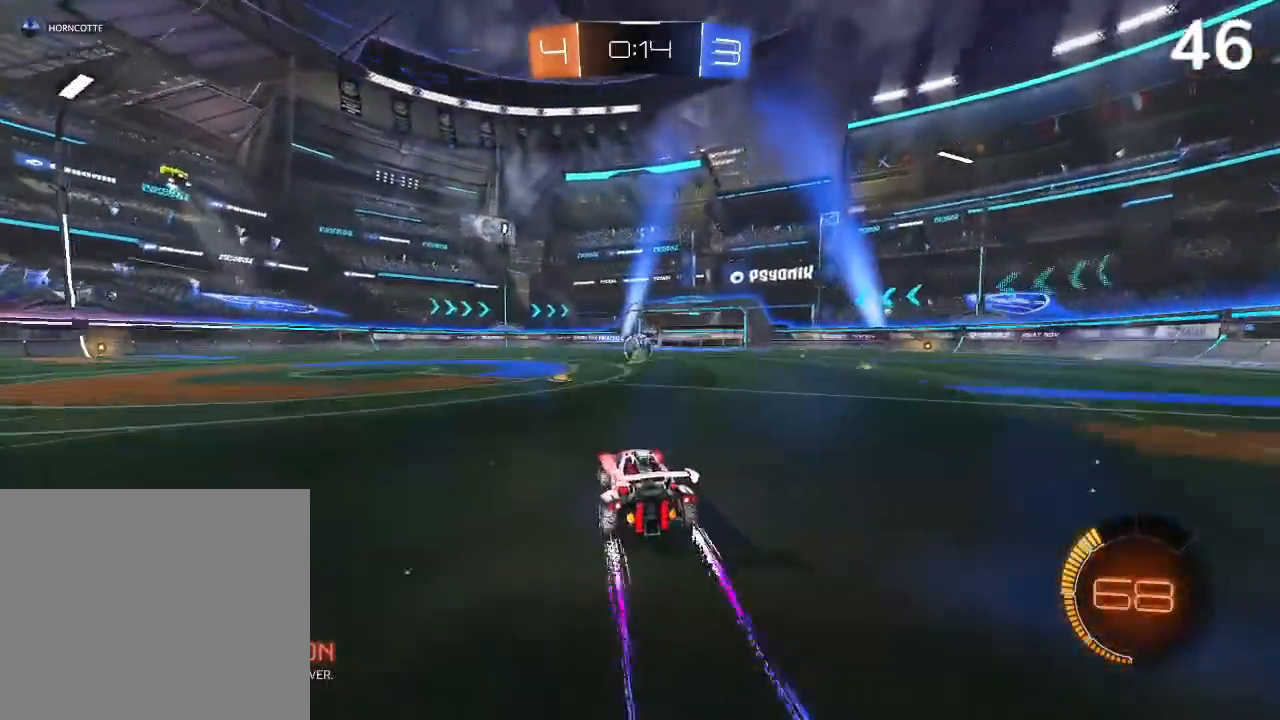
{"buttons": [], "left_stick": "center", "right_stick": "center", "events": [[267, "left_stick", "up-left"], [333, "R2", "up"], [433, "left_stick", "center"]]}
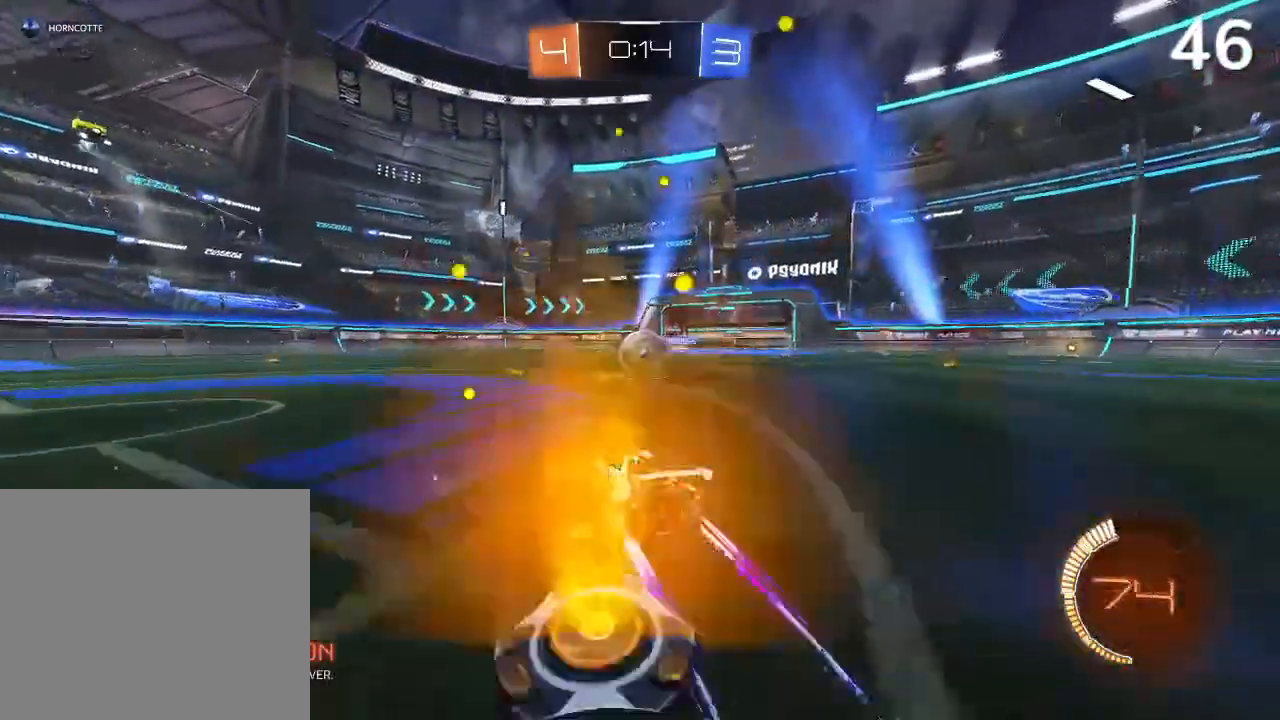
{"buttons": ["R2"], "left_stick": "center", "right_stick": "center", "events": [[267, "L2", "down"], [367, "L2", "up"], [467, "R2", "down"]]}
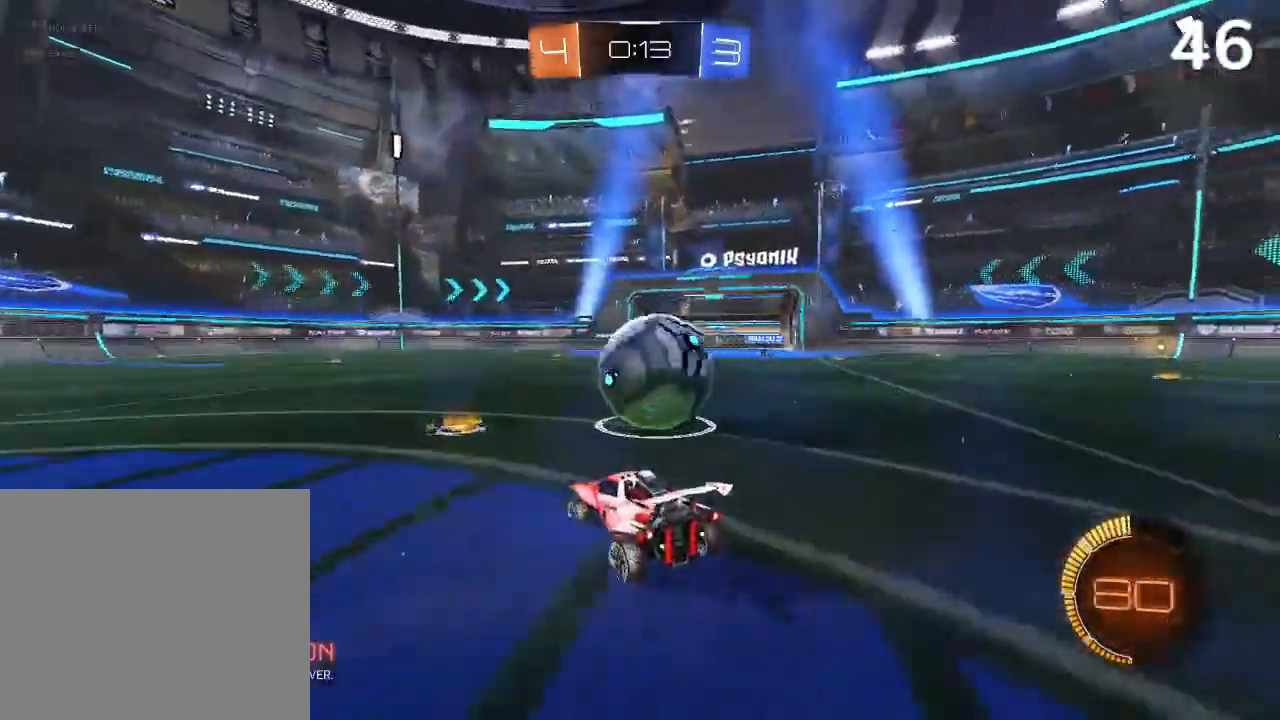
{"buttons": ["R2"], "left_stick": "up-right", "right_stick": "center", "events": [[267, "left_stick", "up-right"], [333, "R2", "up"], [367, "L2", "down"], [467, "L2", "up"], [500, "R2", "down"]]}
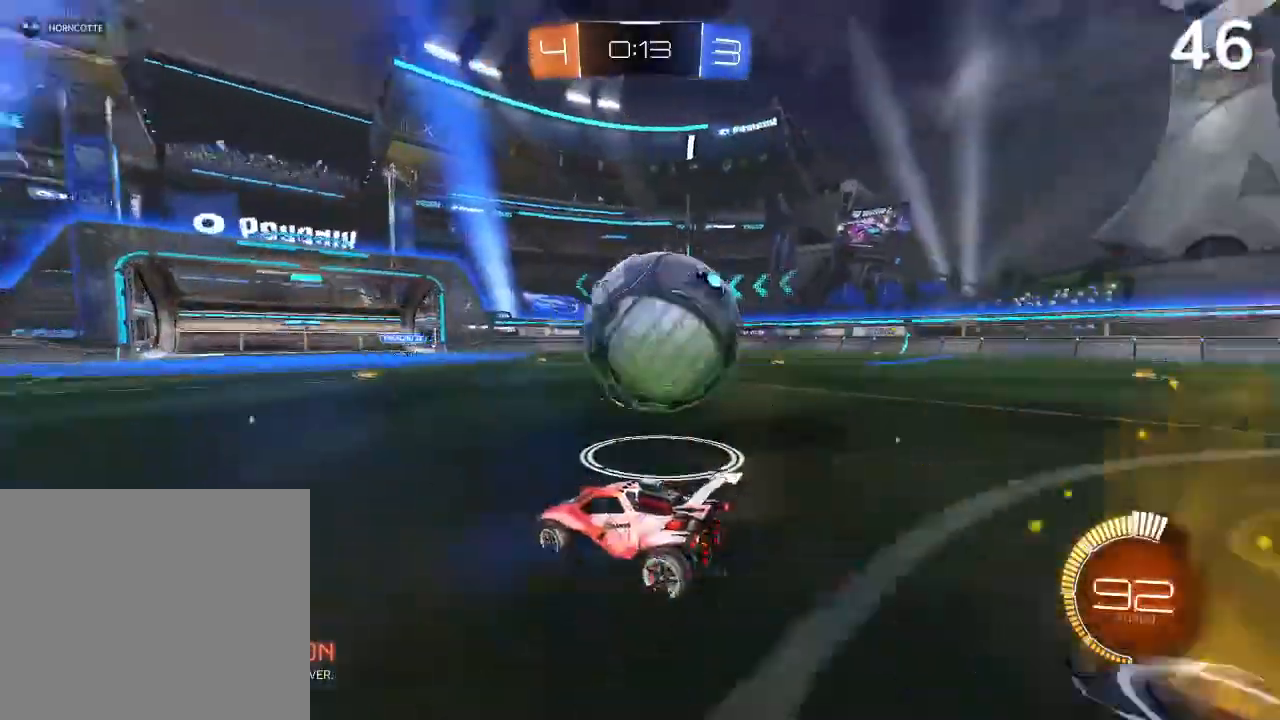
{"buttons": ["R2"], "left_stick": "center", "right_stick": "center", "events": [[67, "CIRCLE", "down"], [200, "left_stick", "center"], [433, "CIRCLE", "up"]]}
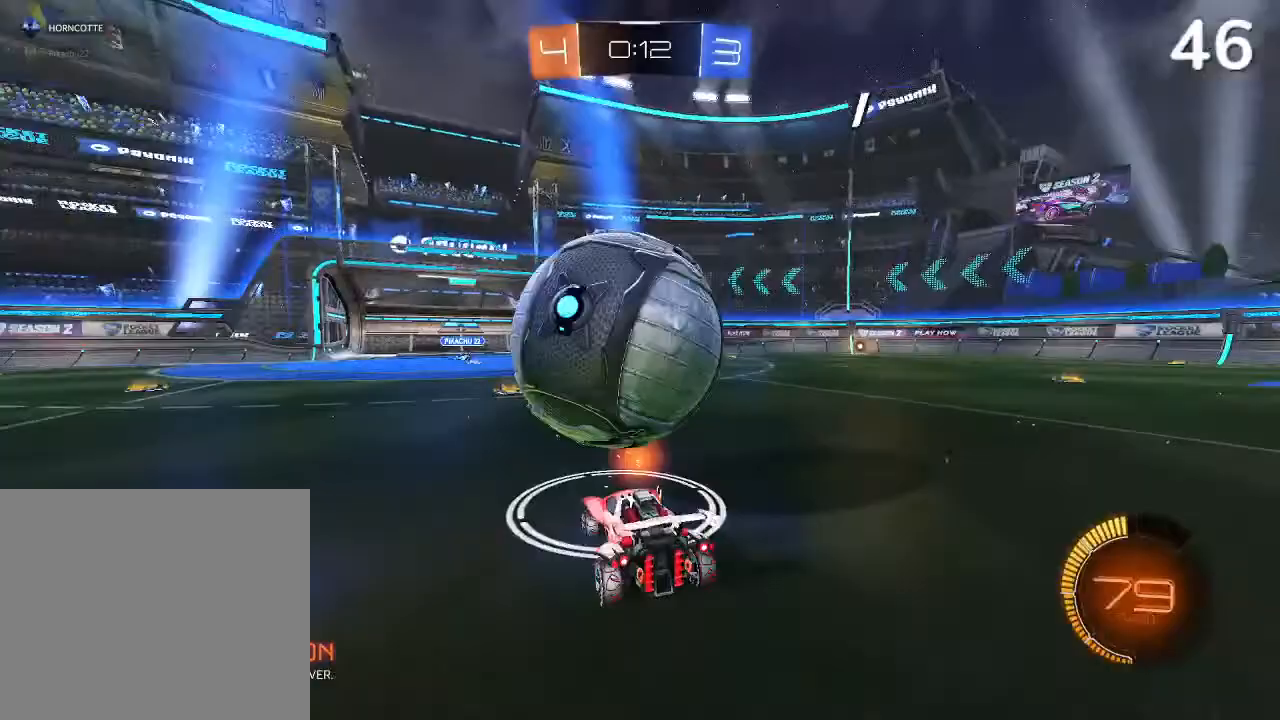
{"buttons": ["R2"], "left_stick": "center", "right_stick": "center", "events": [[33, "left_stick", "left"], [200, "left_stick", "center"], [267, "CIRCLE", "down"], [467, "CIRCLE", "up"]]}
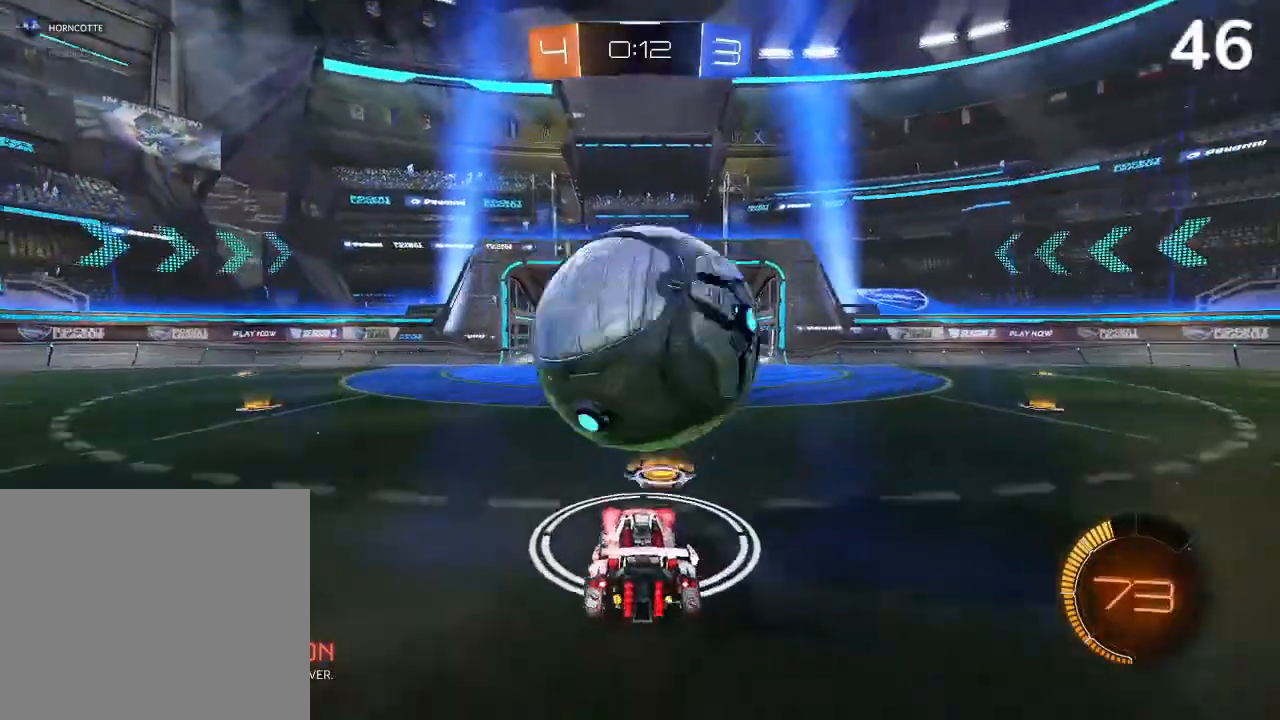
{"buttons": [], "left_stick": "down-left", "right_stick": "center", "events": [[67, "left_stick", "up-right"], [100, "R2", "up"], [167, "CROSS", "down"], [167, "left_stick", "up"], [233, "CROSS", "up"], [367, "left_stick", "center"], [500, "left_stick", "down-left"]]}
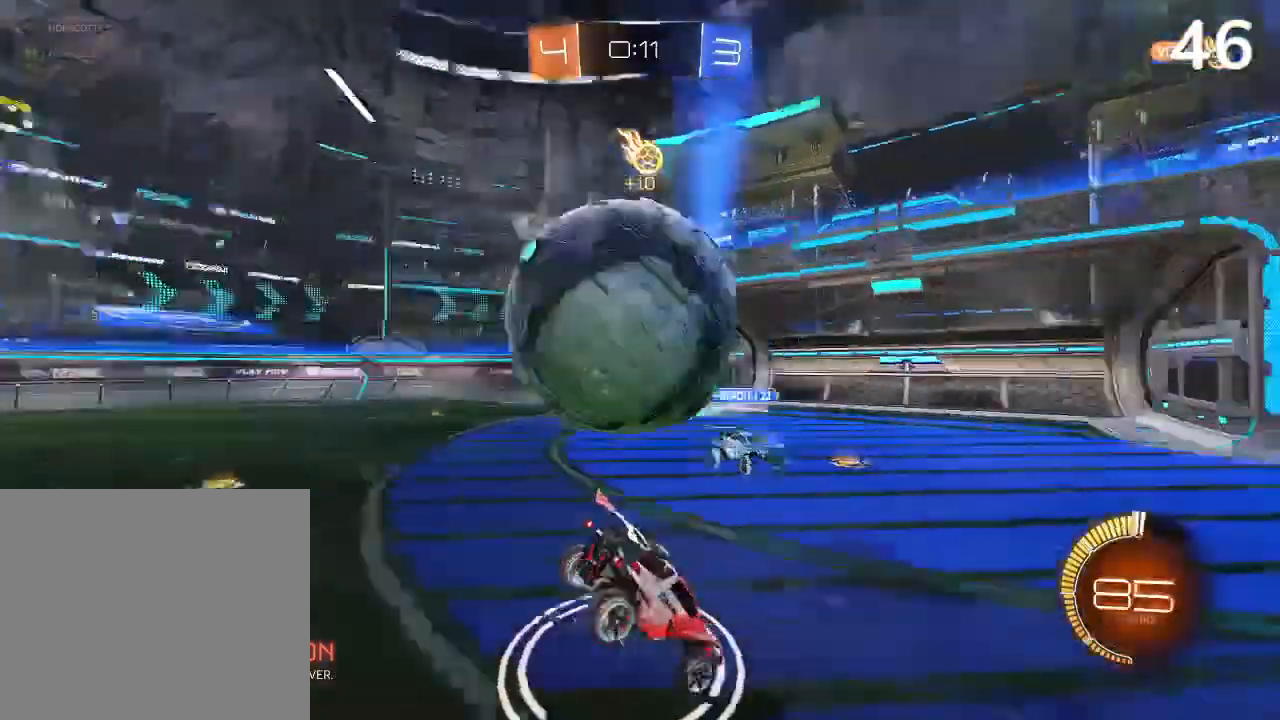
{"buttons": ["L2"], "left_stick": "center", "right_stick": "center", "events": [[100, "CIRCLE", "down"], [167, "L2", "down"], [200, "CROSS", "down"], [433, "CROSS", "up"], [433, "left_stick", "center"], [500, "CIRCLE", "up"]]}
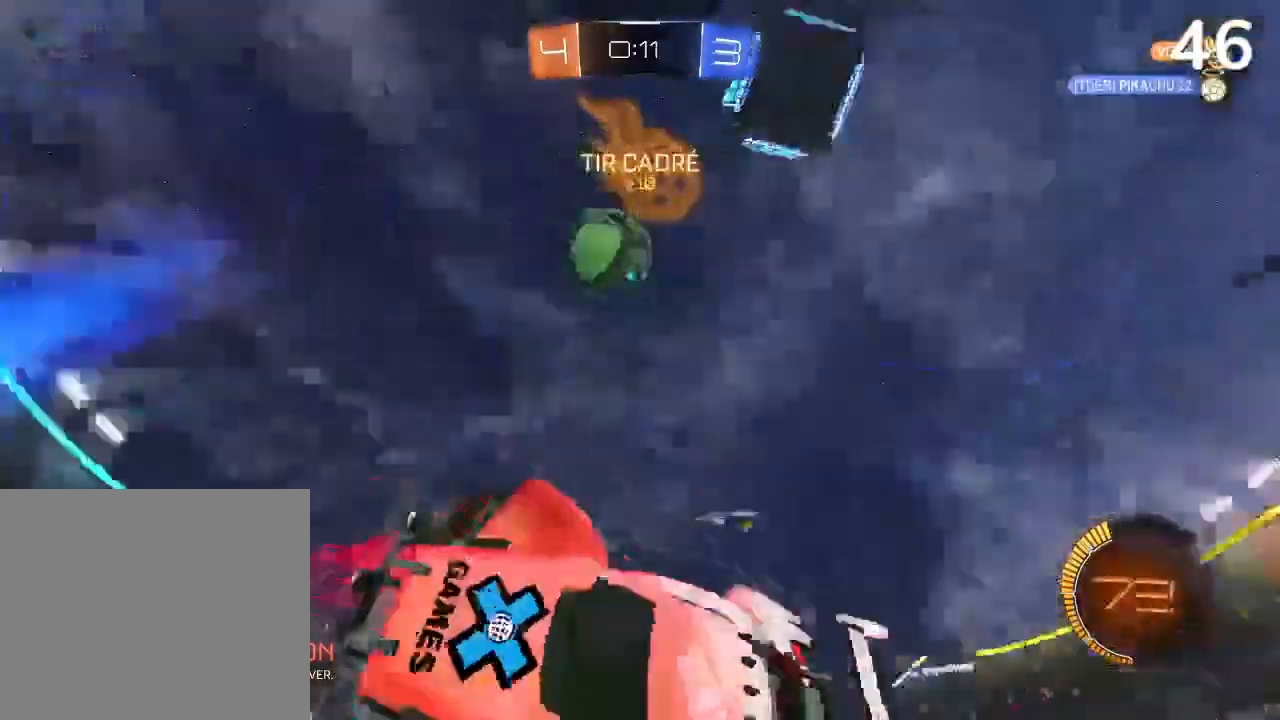
{"buttons": ["L2"], "left_stick": "right", "right_stick": "center", "events": [[33, "L2", "up"], [333, "L2", "down"], [400, "left_stick", "right"]]}
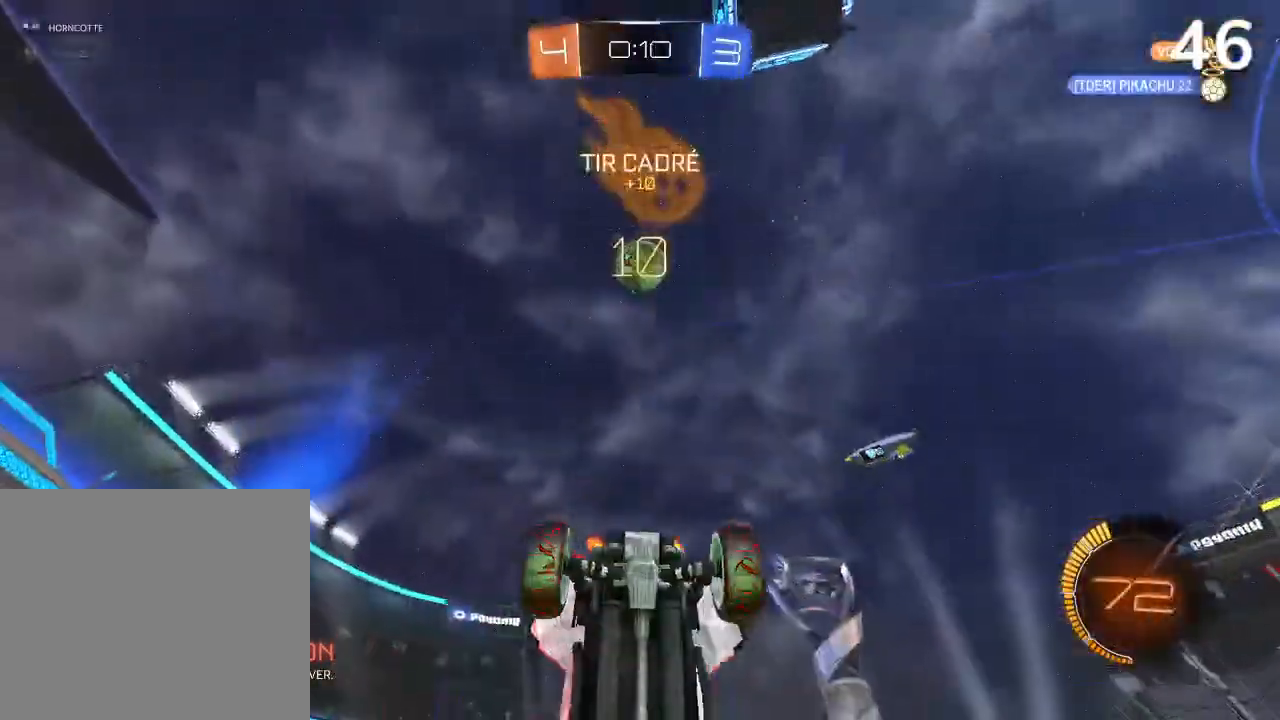
{"buttons": ["R2"], "left_stick": "center", "right_stick": "center", "events": [[167, "L2", "up"], [267, "R2", "down"], [333, "left_stick", "center"]]}
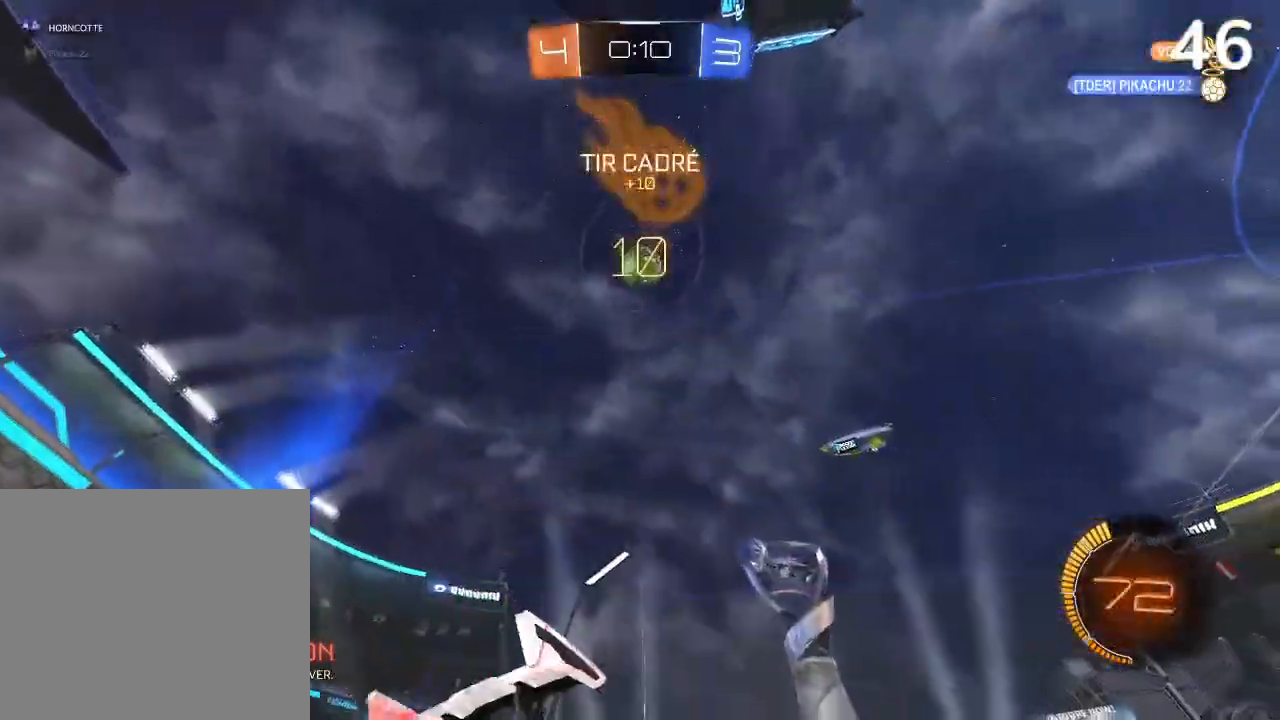
{"buttons": ["R2"], "left_stick": "left", "right_stick": "center", "events": [[67, "left_stick", "left"], [133, "R1", "down"], [200, "R1", "up"], [300, "left_stick", "center"], [400, "left_stick", "left"]]}
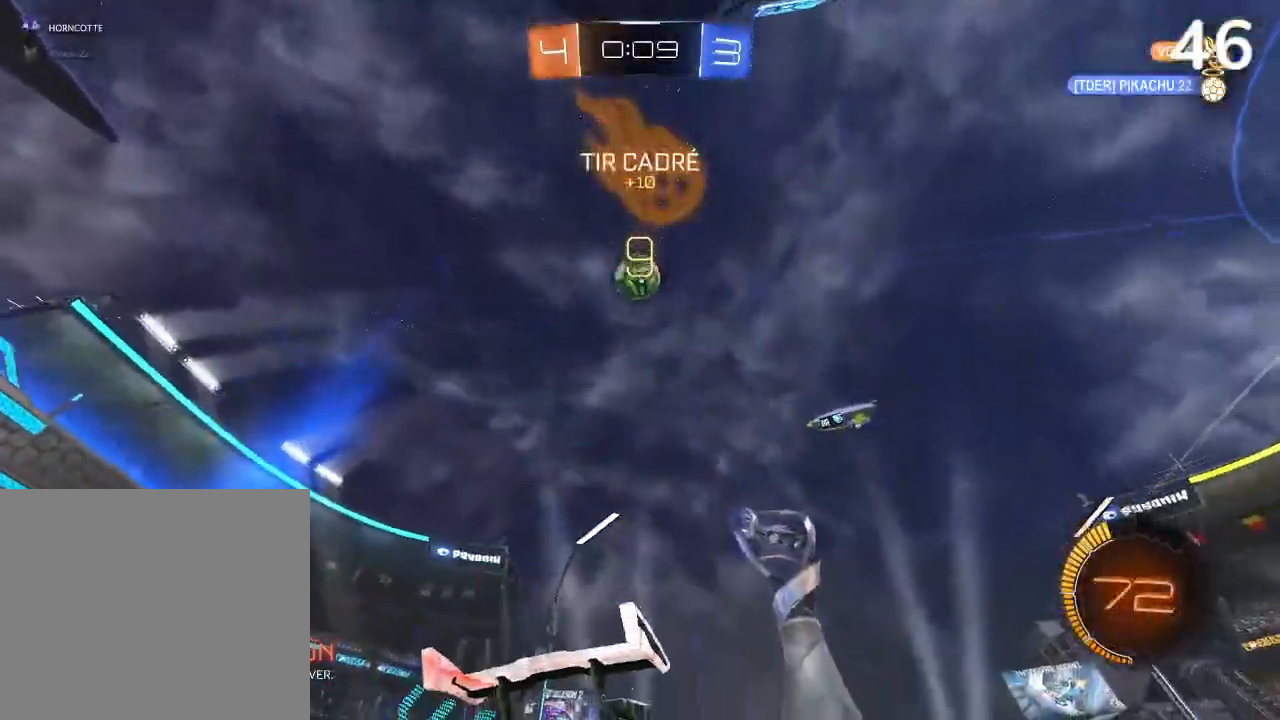
{"buttons": ["R2"], "left_stick": "center", "right_stick": "center", "events": [[200, "CIRCLE", "down"], [233, "left_stick", "center"], [333, "CIRCLE", "up"]]}
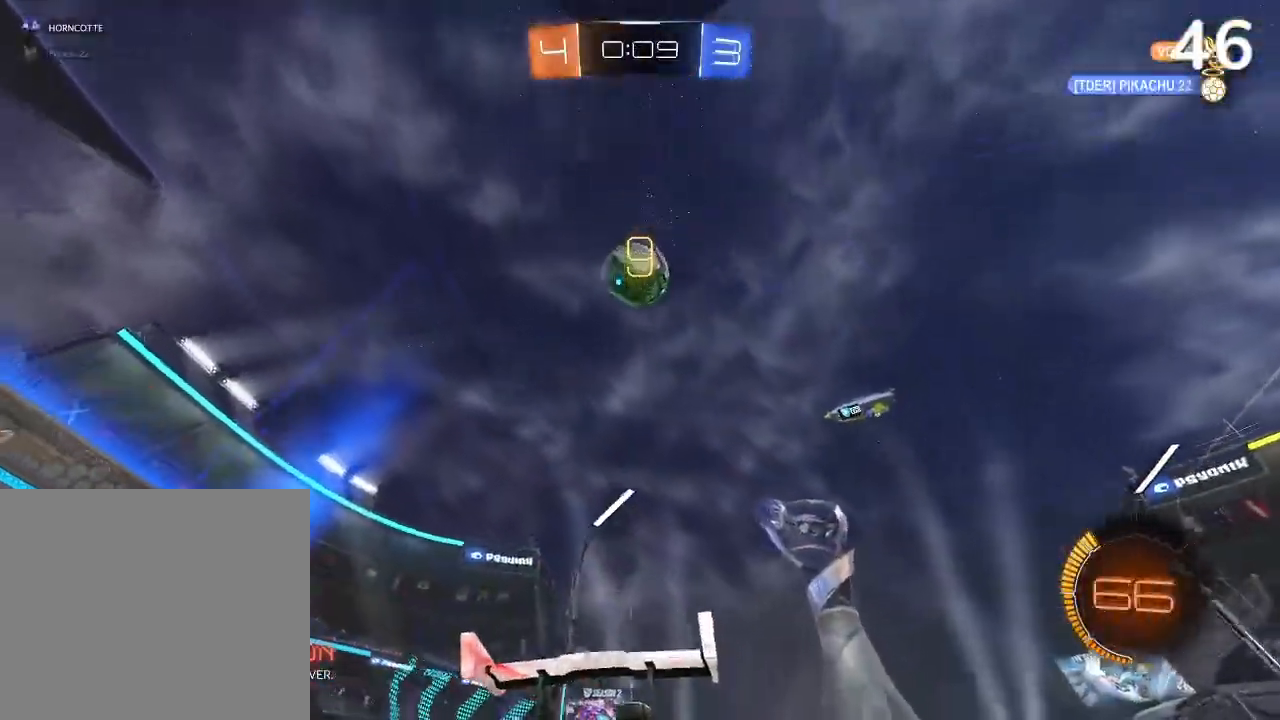
{"buttons": ["L1", "L2"], "left_stick": "down", "right_stick": "center", "events": [[367, "CROSS", "down"], [400, "left_stick", "down"], [467, "L1", "down"], [467, "L2", "down"], [467, "R2", "up"], [500, "CROSS", "up"]]}
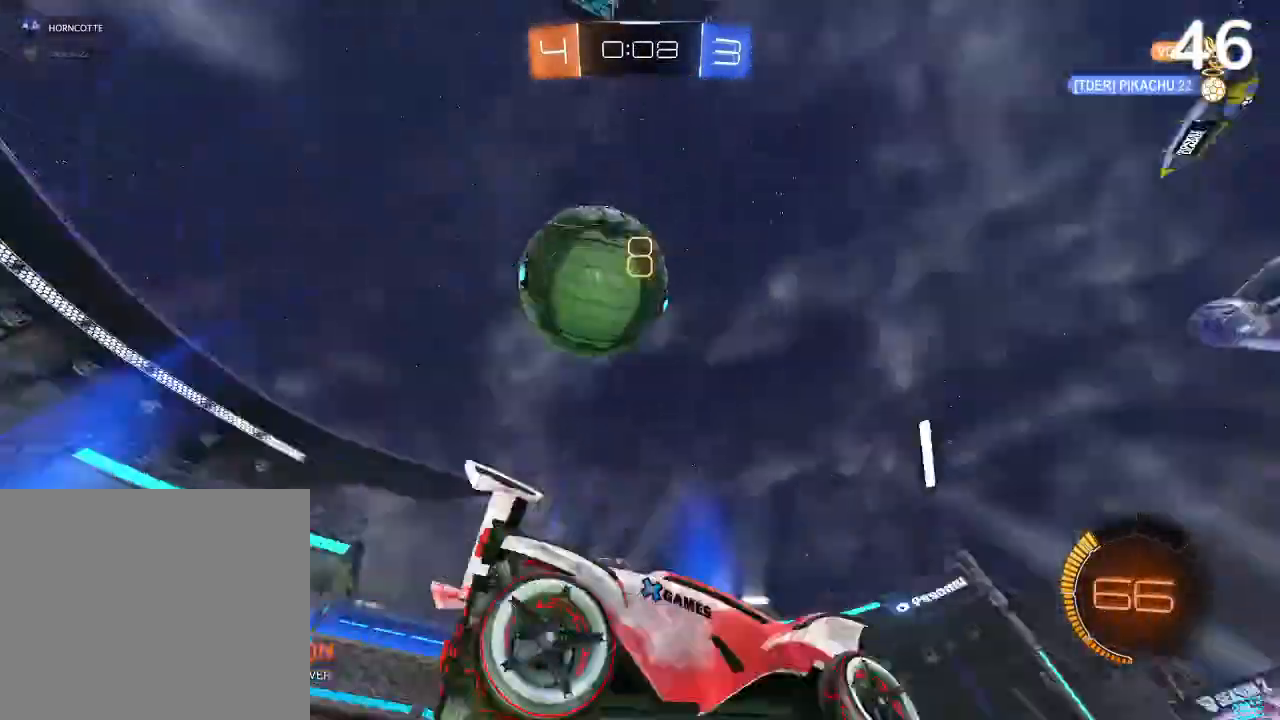
{"buttons": [], "left_stick": "center", "right_stick": "center", "events": [[33, "L1", "up"], [133, "CROSS", "down"], [400, "CROSS", "up"], [400, "L2", "up"], [400, "left_stick", "center"]]}
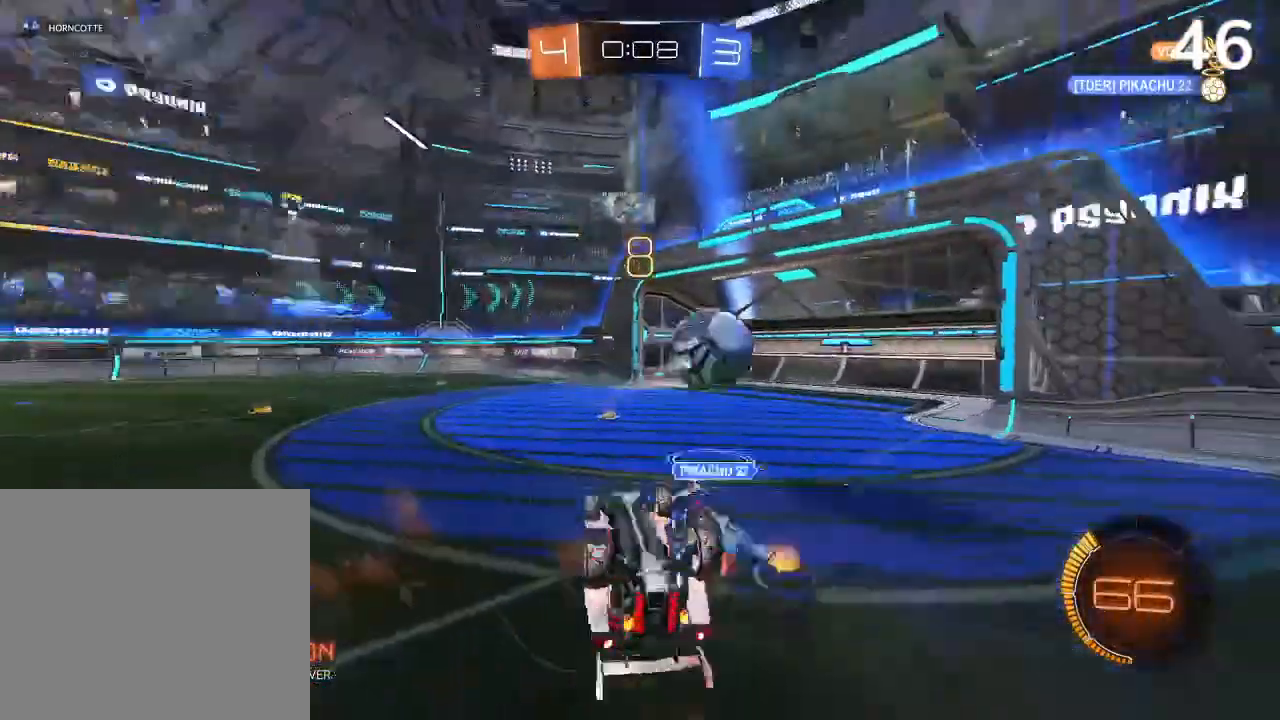
{"buttons": ["R2"], "left_stick": "right", "right_stick": "center", "events": [[33, "left_stick", "right"], [133, "R2", "down"]]}
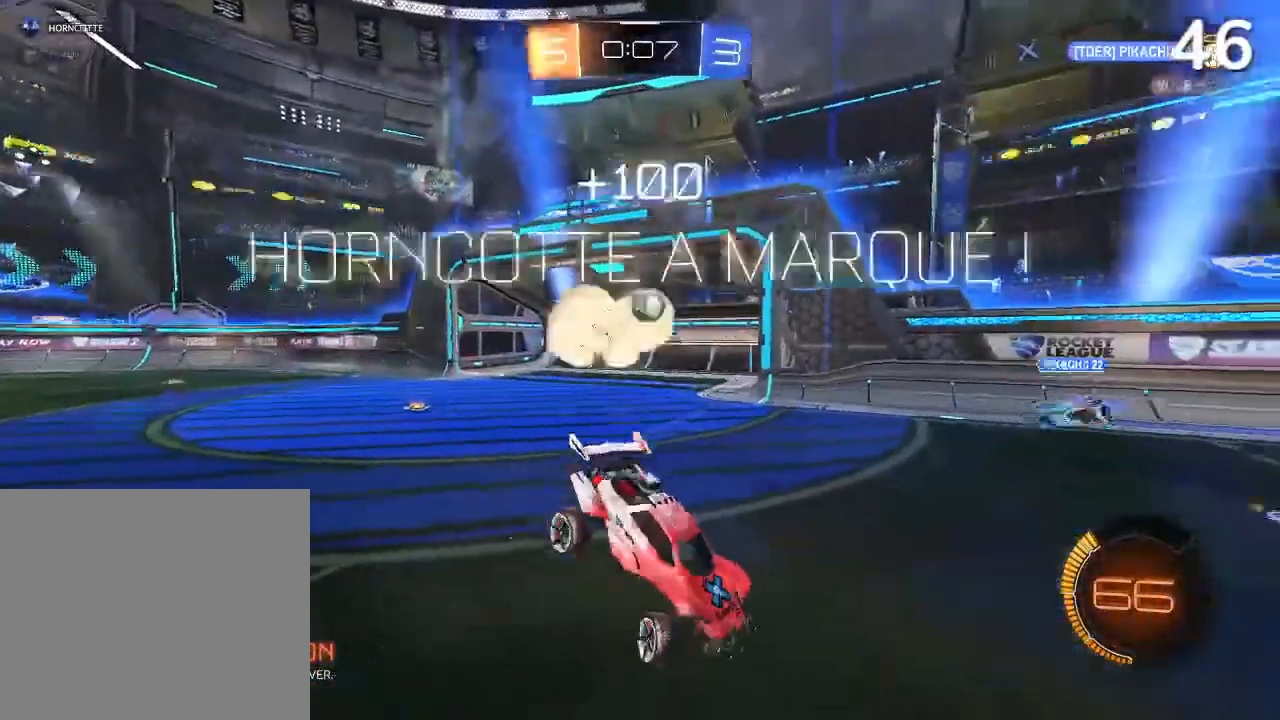
{"buttons": ["CIRCLE", "R2"], "left_stick": "center", "right_stick": "center", "events": [[33, "TRIANGLE", "down"], [67, "left_stick", "center"], [167, "TRIANGLE", "up"], [467, "CIRCLE", "down"]]}
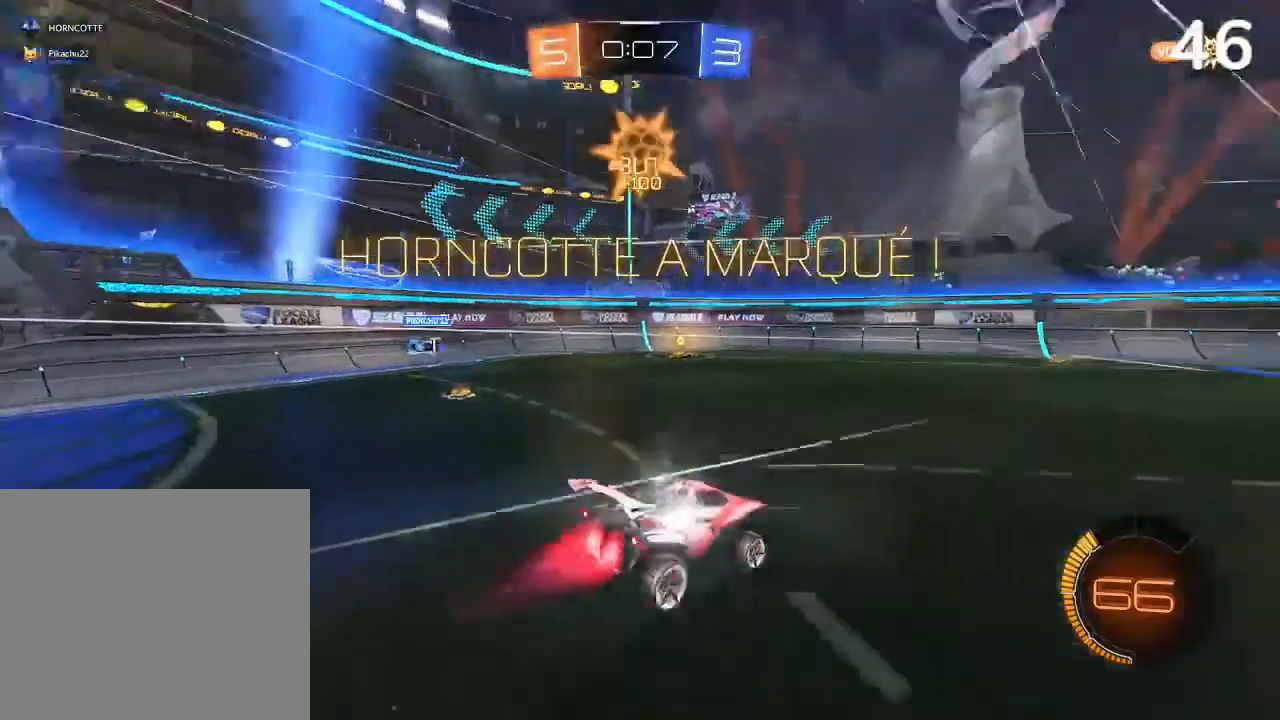
{"buttons": ["CROSS", "CIRCLE", "L2", "R2"], "left_stick": "right", "right_stick": "center", "events": [[167, "left_stick", "right"], [233, "L2", "down"], [333, "CROSS", "down"]]}
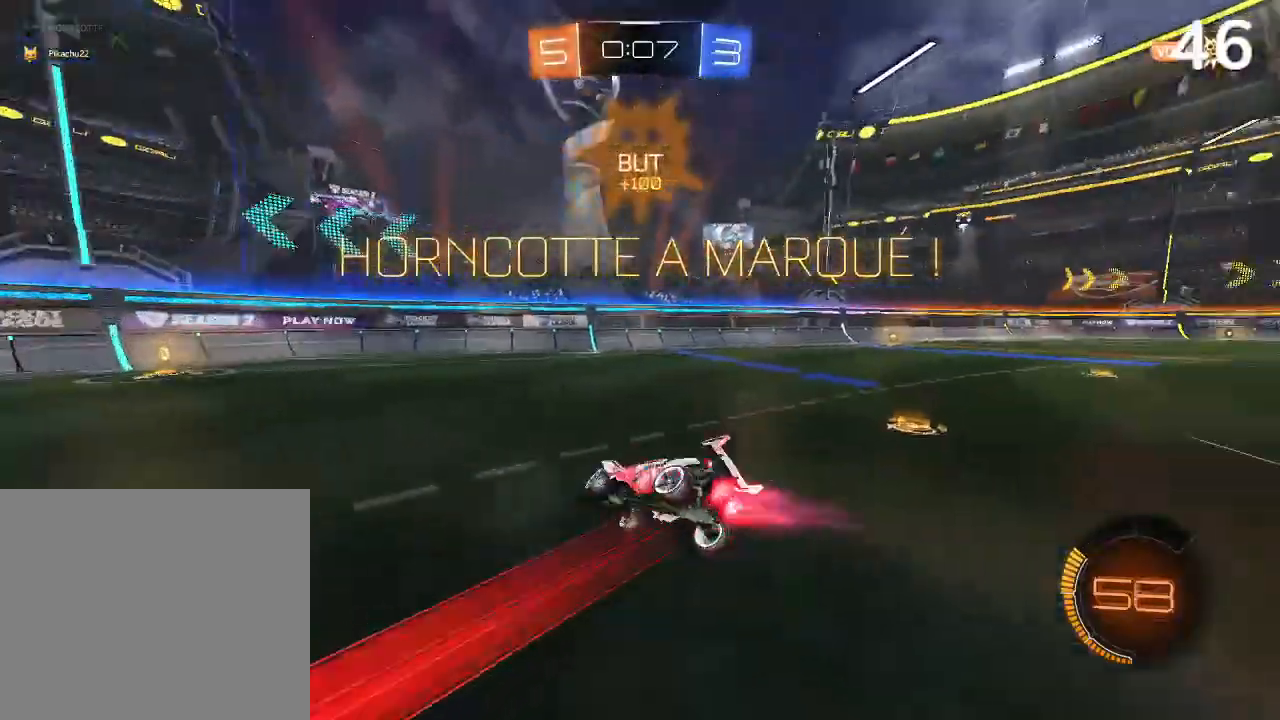
{"buttons": [], "left_stick": "right", "right_stick": "center", "events": [[100, "CROSS", "up"], [100, "R2", "up"], [167, "CIRCLE", "up"], [233, "L2", "up"]]}
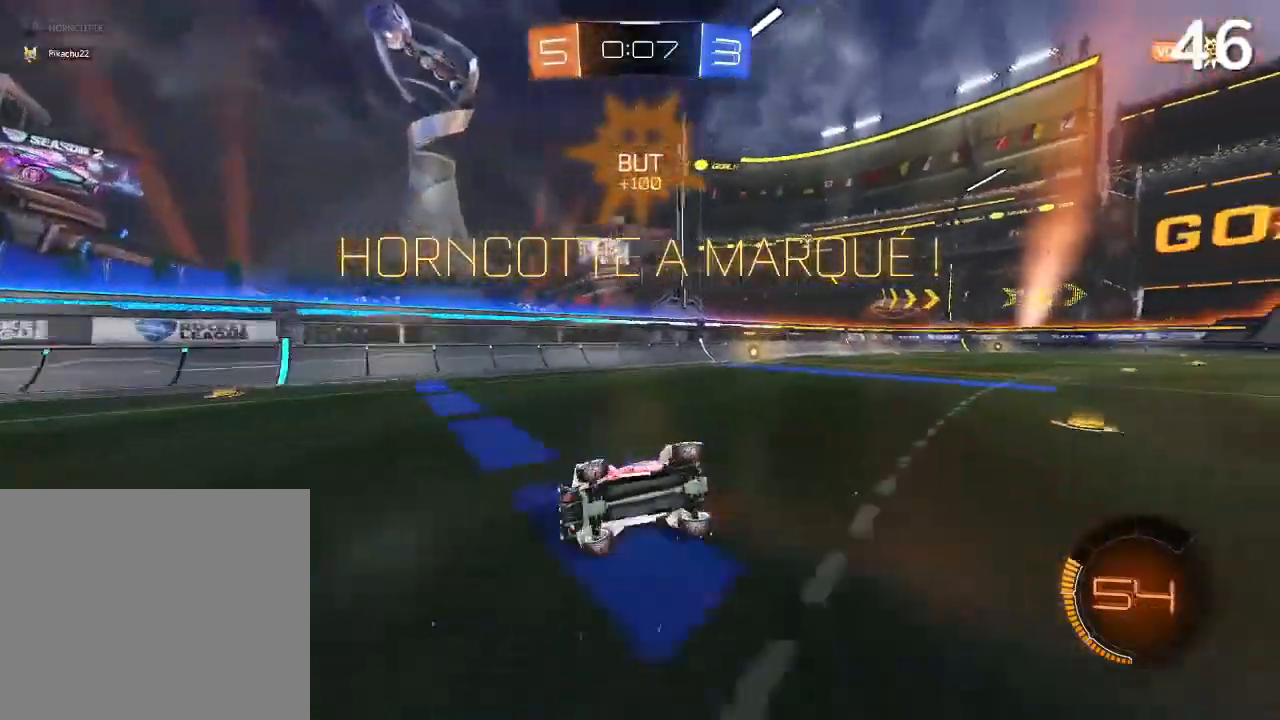
{"buttons": ["L2"], "left_stick": "center", "right_stick": "center", "events": [[267, "left_stick", "center"], [433, "L2", "down"]]}
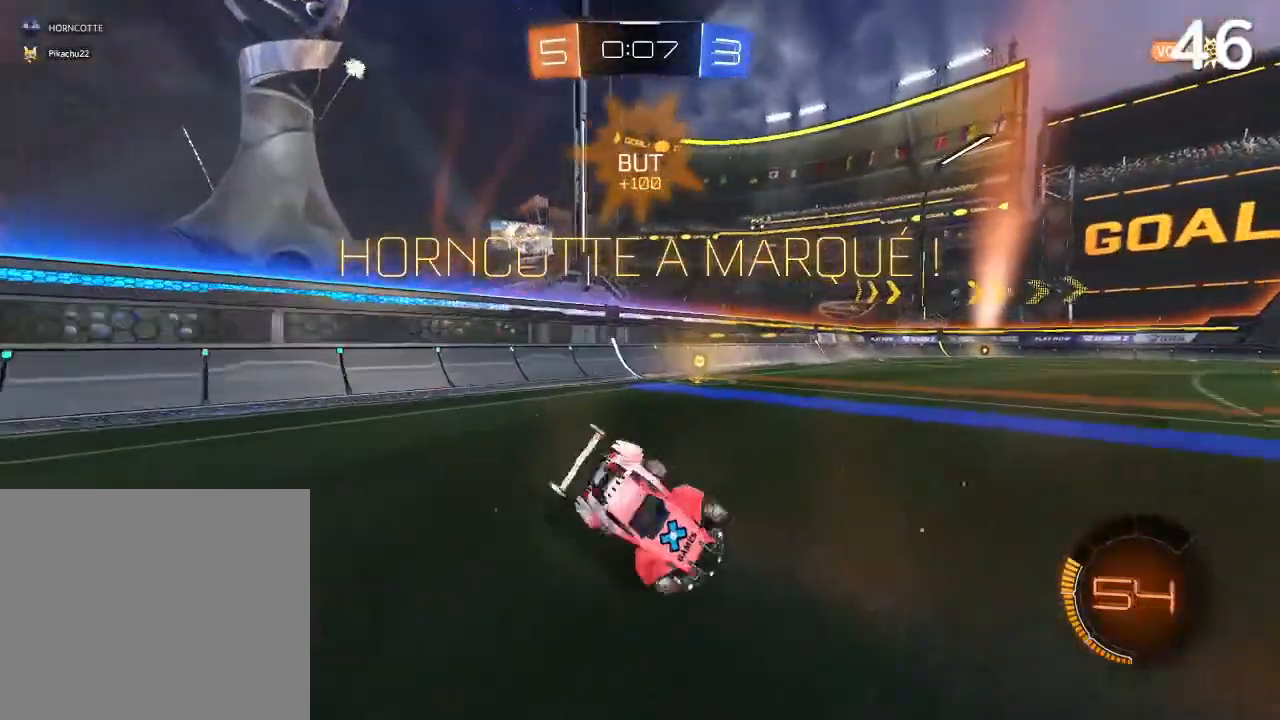
{"buttons": ["L2"], "left_stick": "left", "right_stick": "center", "events": [[33, "left_stick", "left"]]}